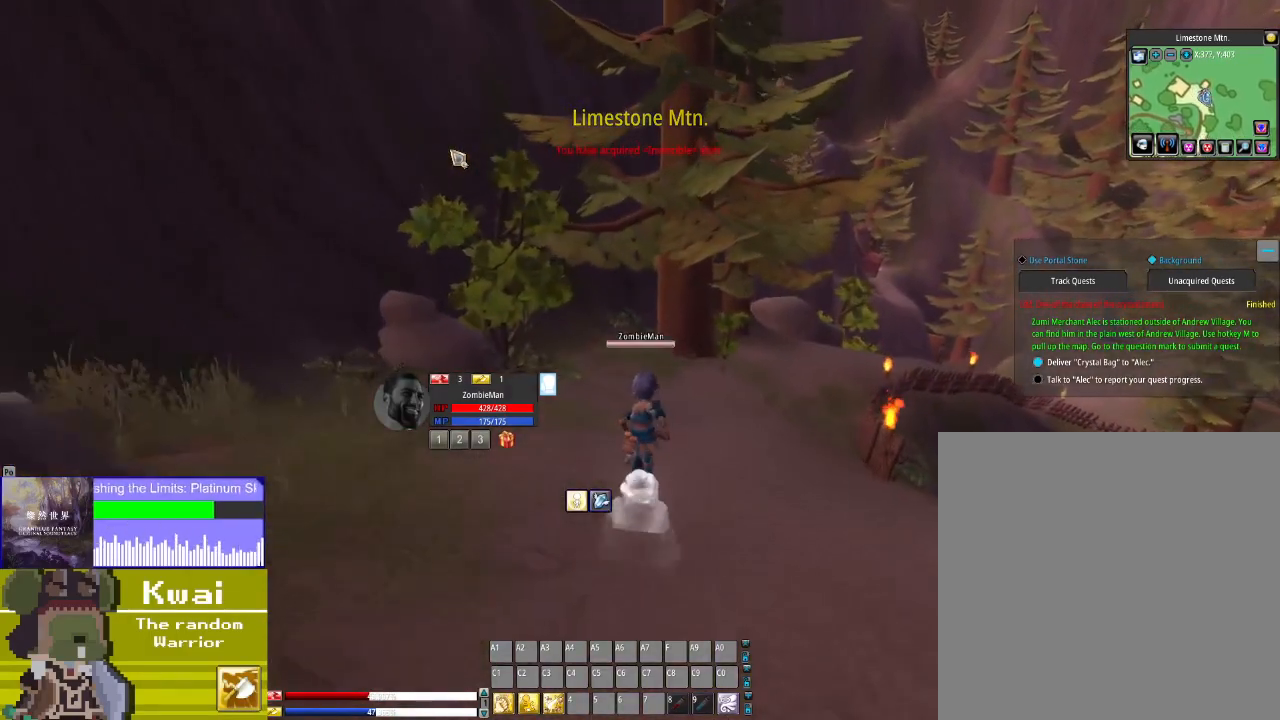
Gameplay with a controller (Xbox layout); each line is a JSON object with the inputs held at the frame after it. "events" lists button and stick changes between this image and that frame as [ms after this image, input, new state], when the widget could be followed in between.
{"buttons": ["DPAD_UP"], "left_stick": "center", "right_stick": "center", "events": []}
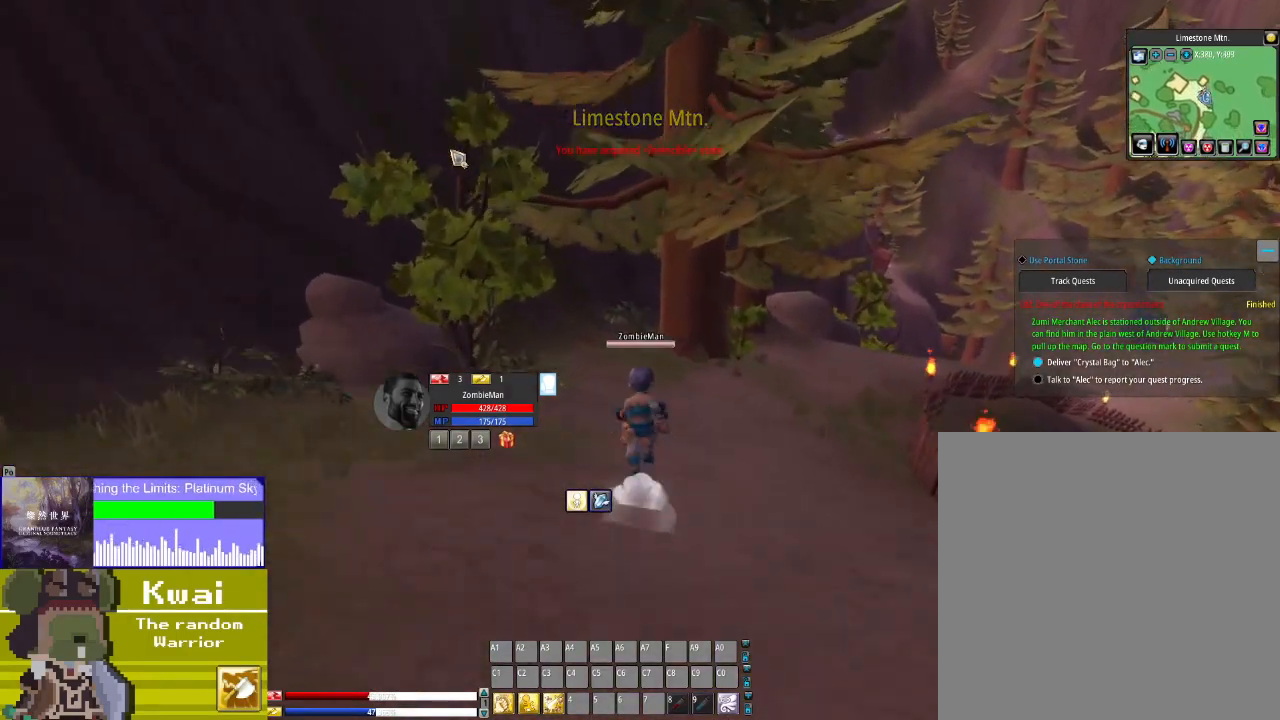
{"buttons": ["DPAD_UP", "DPAD_RIGHT"], "left_stick": "center", "right_stick": "center", "events": [[301, "DPAD_RIGHT", "down"]]}
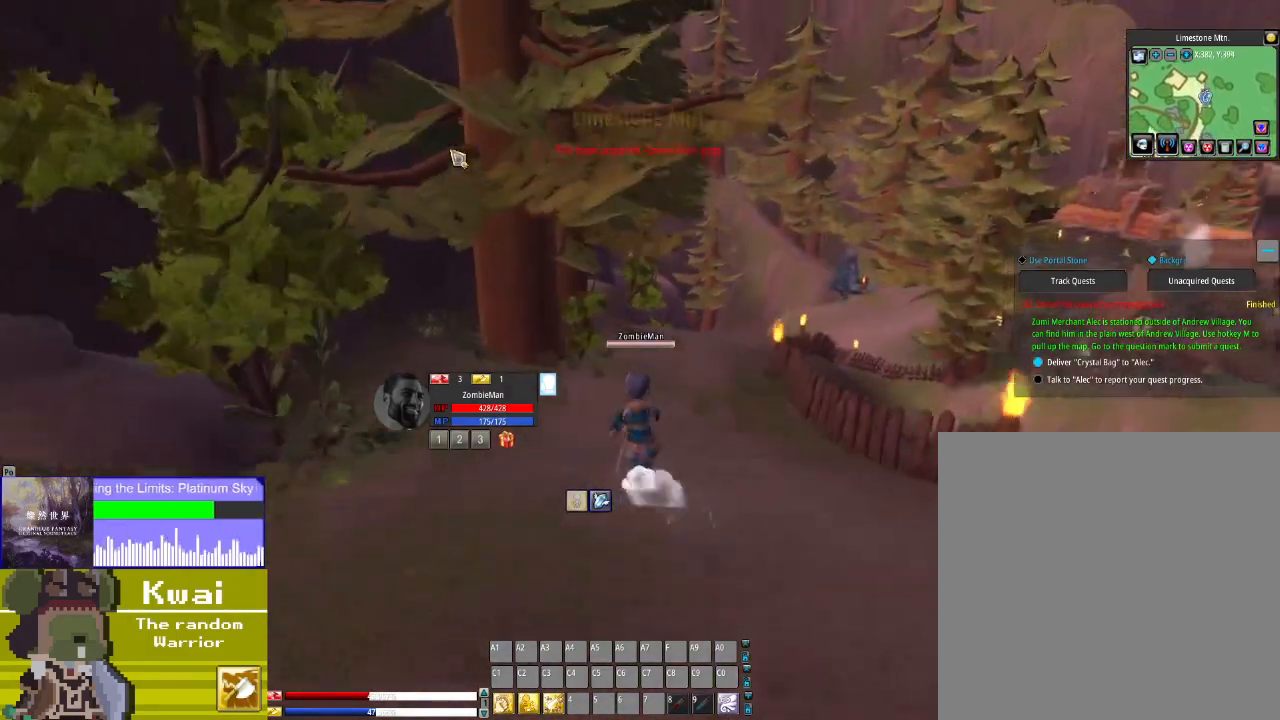
{"buttons": ["DPAD_UP"], "left_stick": "center", "right_stick": "center", "events": [[33, "DPAD_RIGHT", "up"]]}
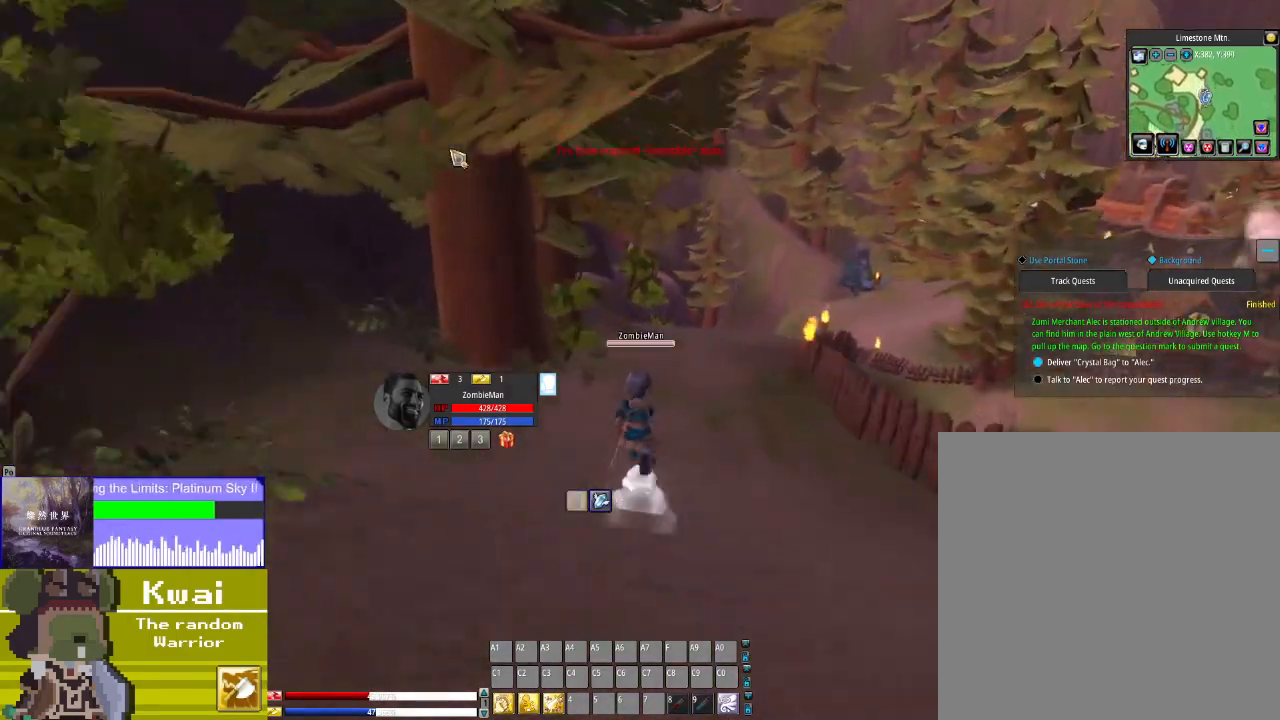
{"buttons": ["DPAD_UP", "DPAD_RIGHT"], "left_stick": "center", "right_stick": "center", "events": [[501, "DPAD_RIGHT", "down"]]}
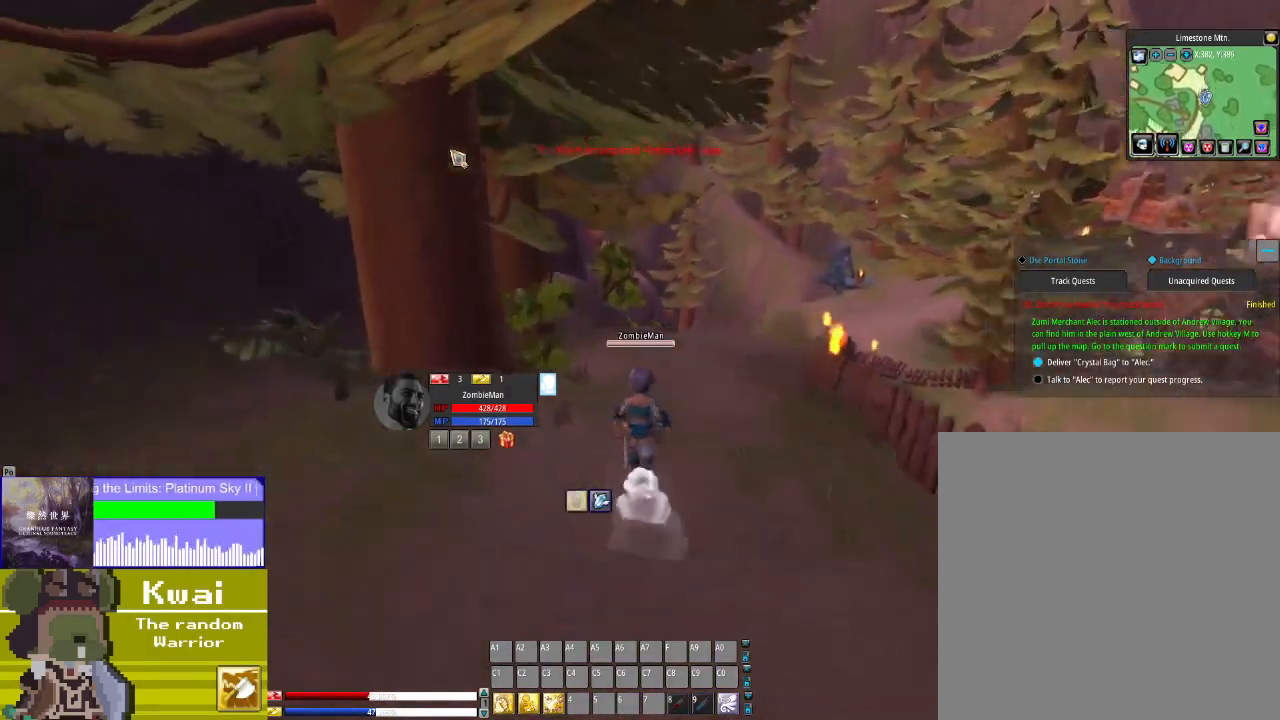
{"buttons": ["DPAD_UP"], "left_stick": "center", "right_stick": "center", "events": [[133, "DPAD_RIGHT", "up"]]}
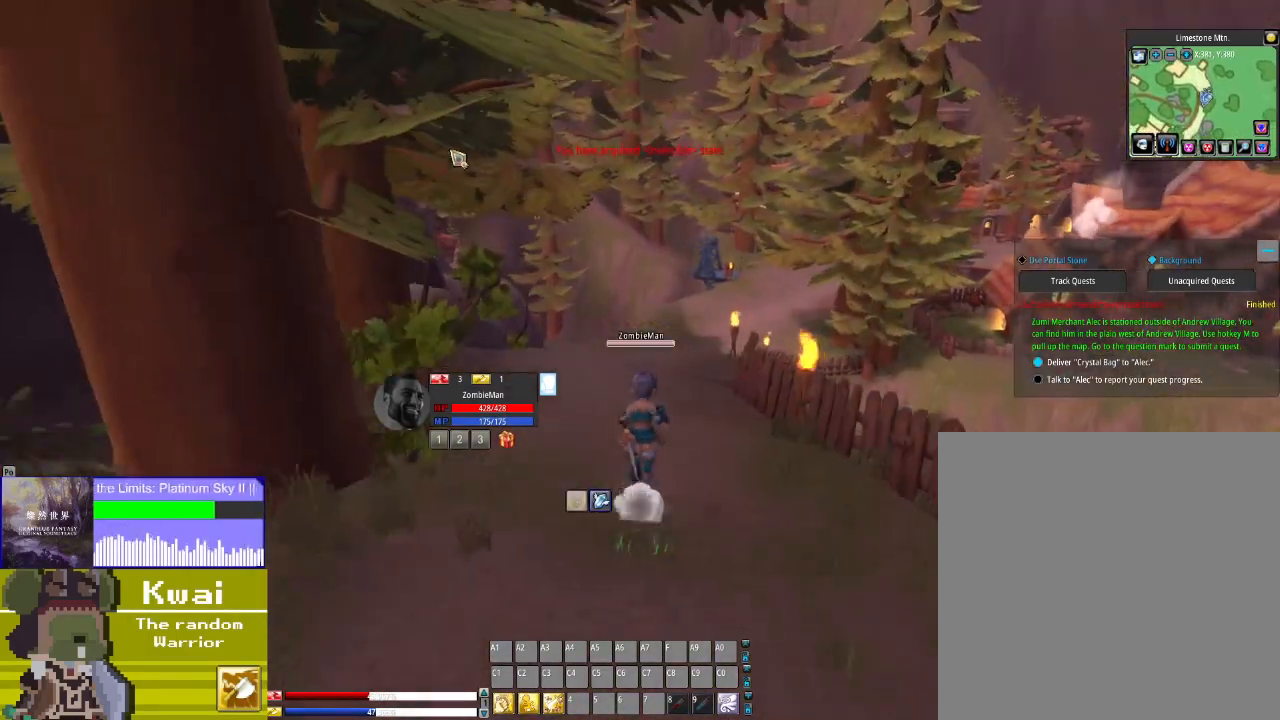
{"buttons": ["DPAD_UP"], "left_stick": "center", "right_stick": "center", "events": []}
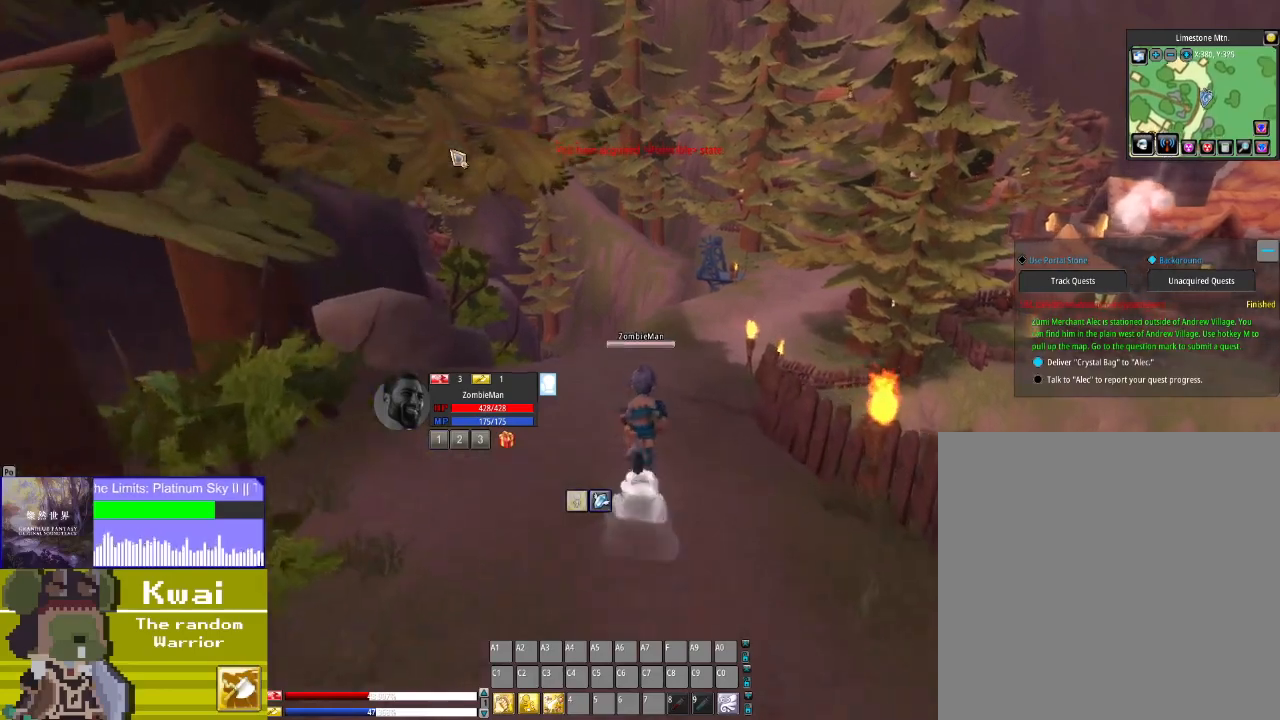
{"buttons": ["DPAD_UP"], "left_stick": "center", "right_stick": "center", "events": []}
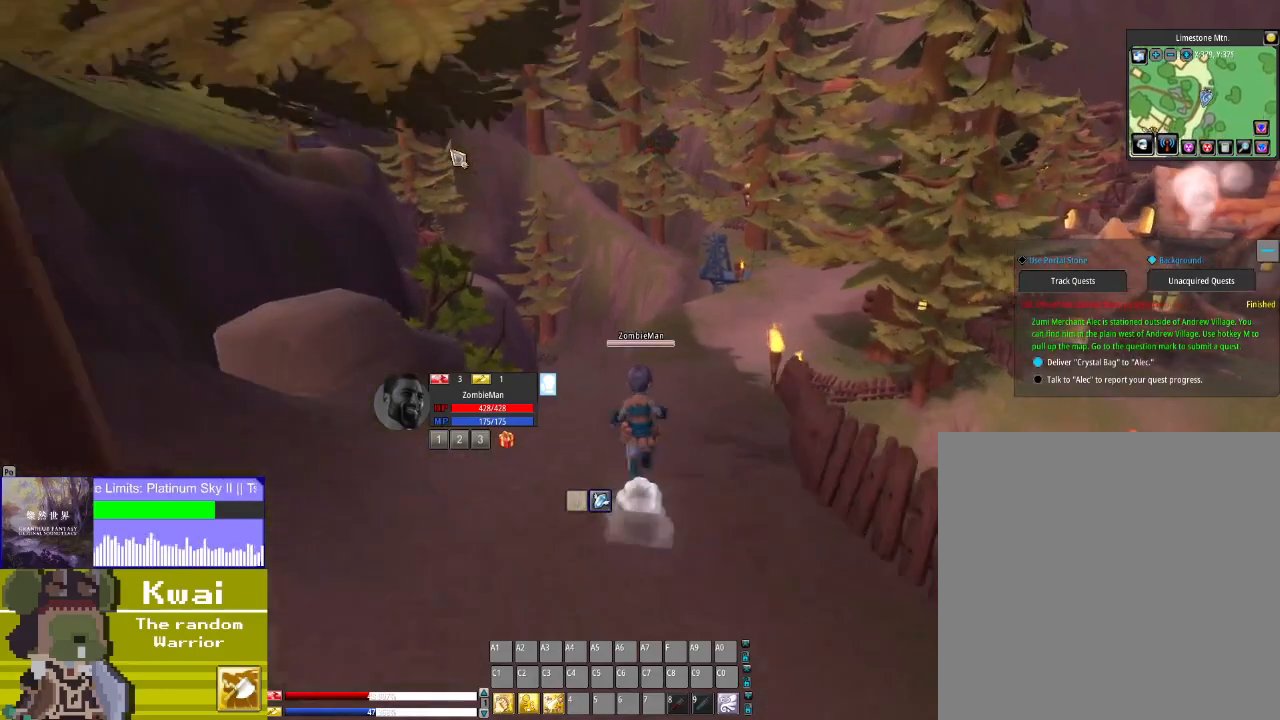
{"buttons": ["DPAD_UP"], "left_stick": "center", "right_stick": "center", "events": []}
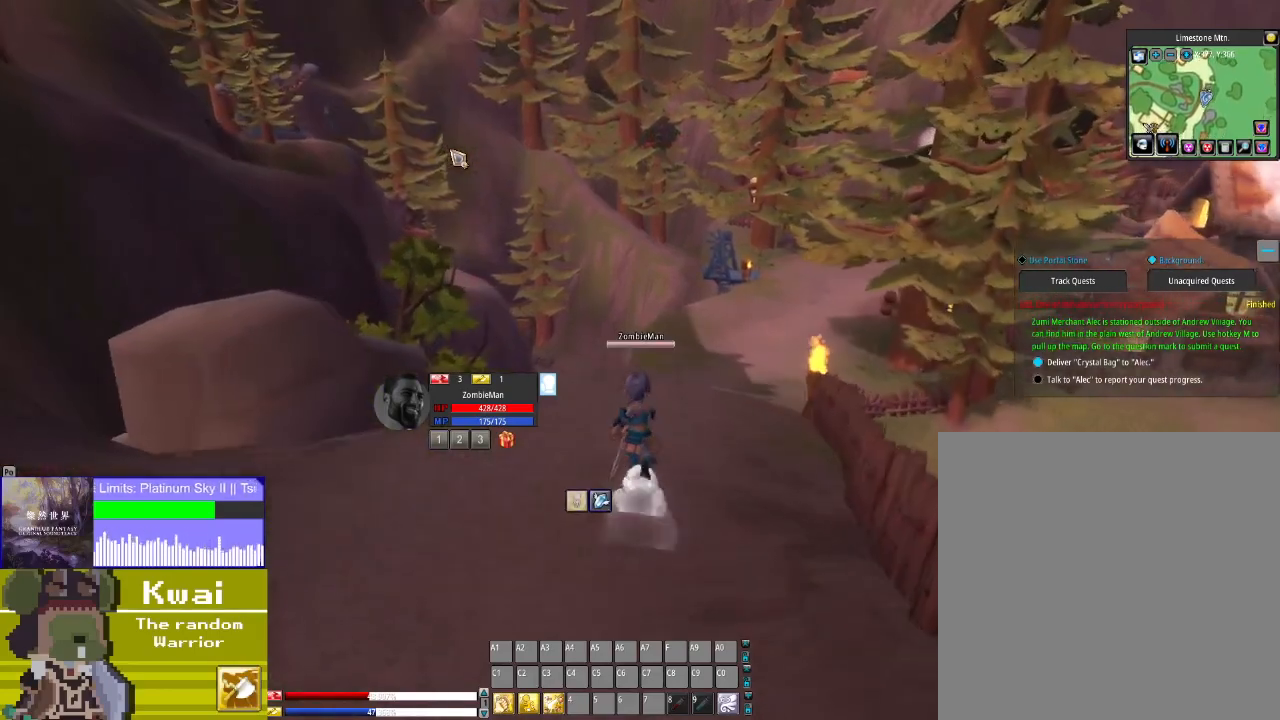
{"buttons": ["DPAD_UP"], "left_stick": "center", "right_stick": "center", "events": []}
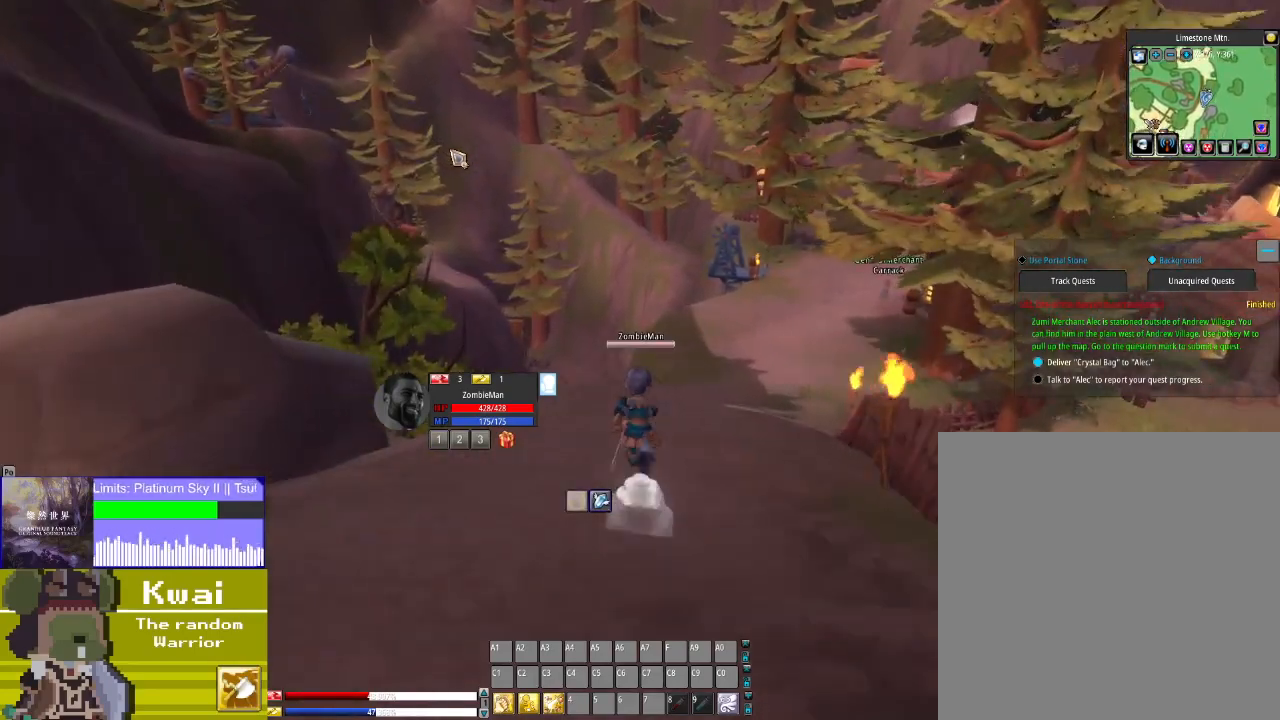
{"buttons": ["DPAD_UP"], "left_stick": "center", "right_stick": "center", "events": []}
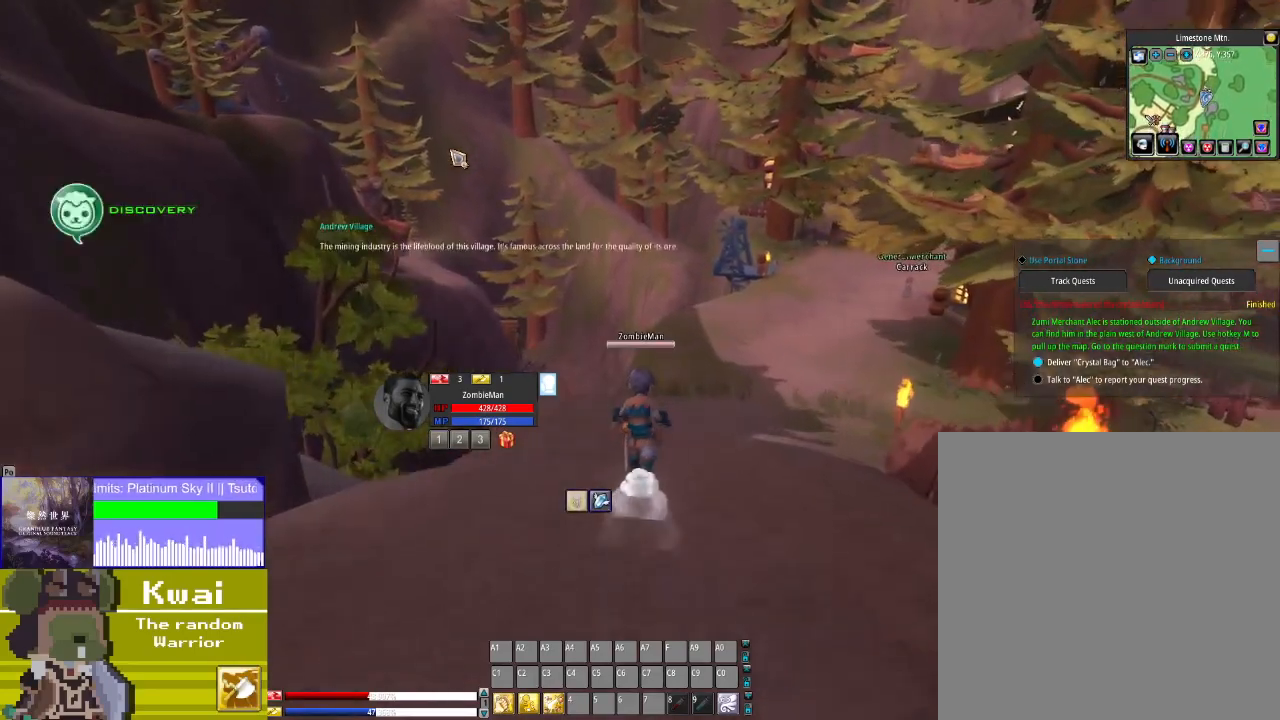
{"buttons": ["DPAD_UP"], "left_stick": "center", "right_stick": "center", "events": [[233, "DPAD_RIGHT", "down"], [400, "DPAD_RIGHT", "up"]]}
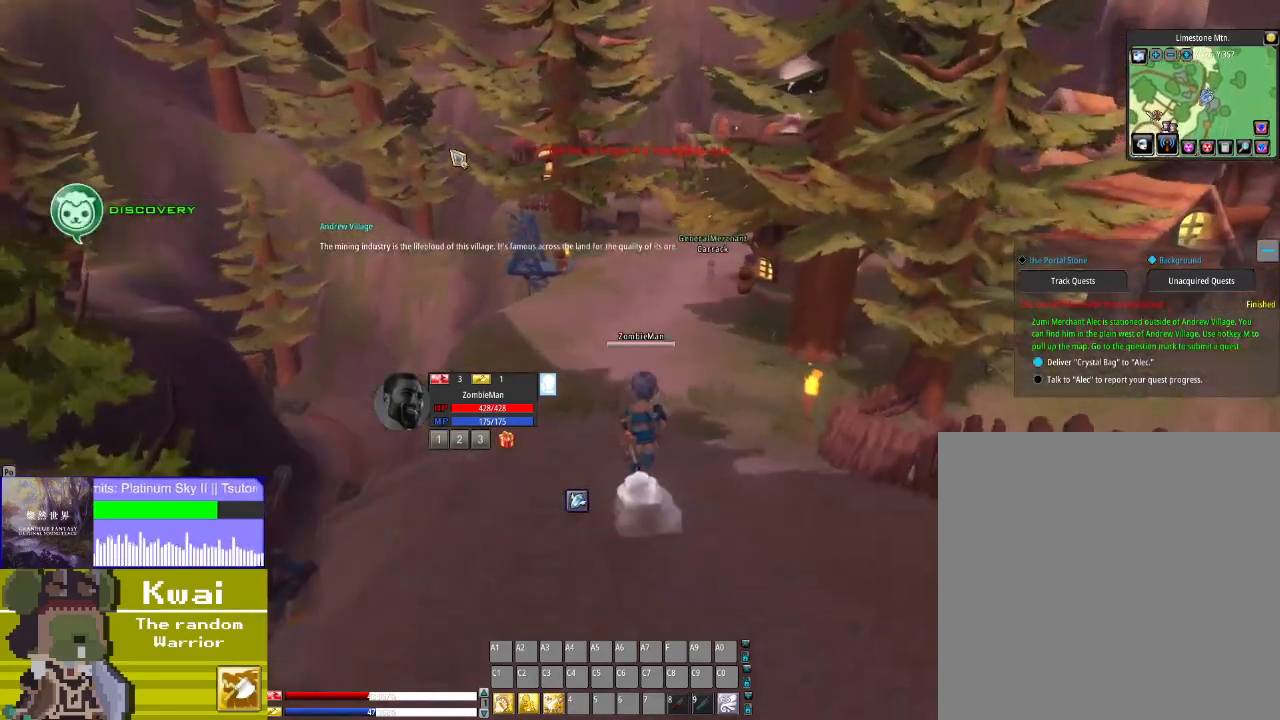
{"buttons": ["DPAD_UP"], "left_stick": "center", "right_stick": "center", "events": []}
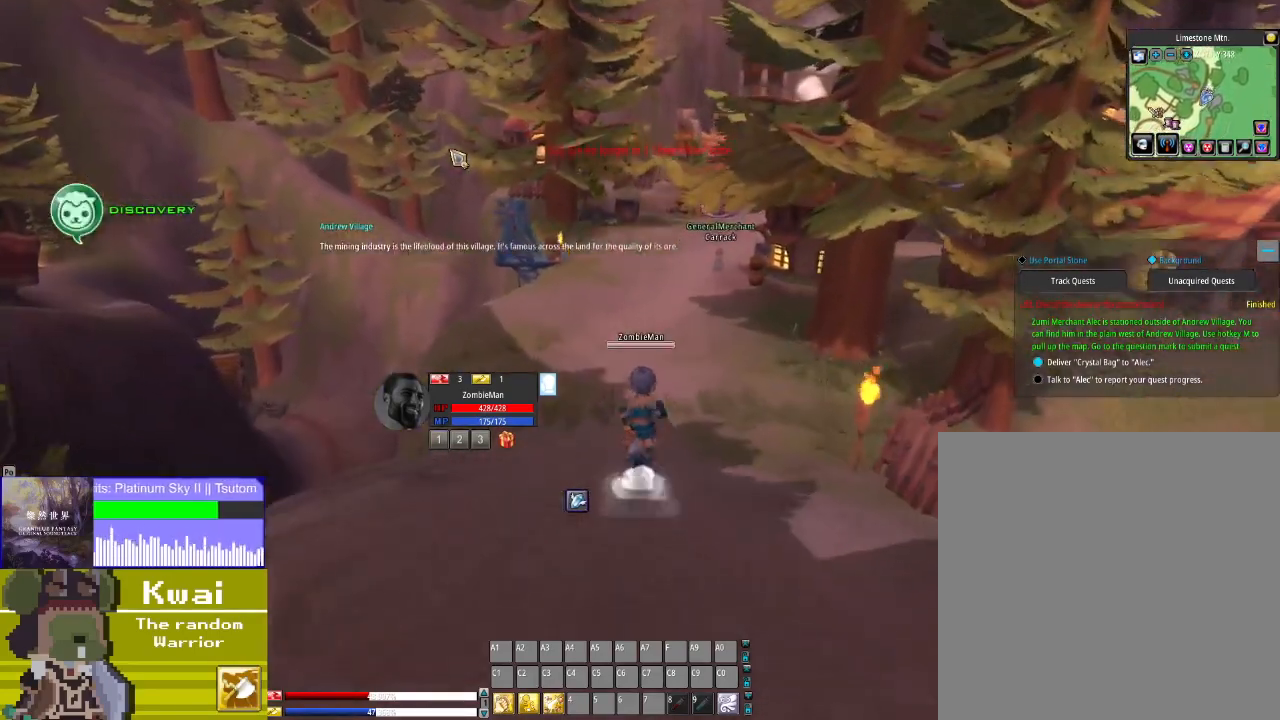
{"buttons": ["DPAD_UP"], "left_stick": "center", "right_stick": "center", "events": []}
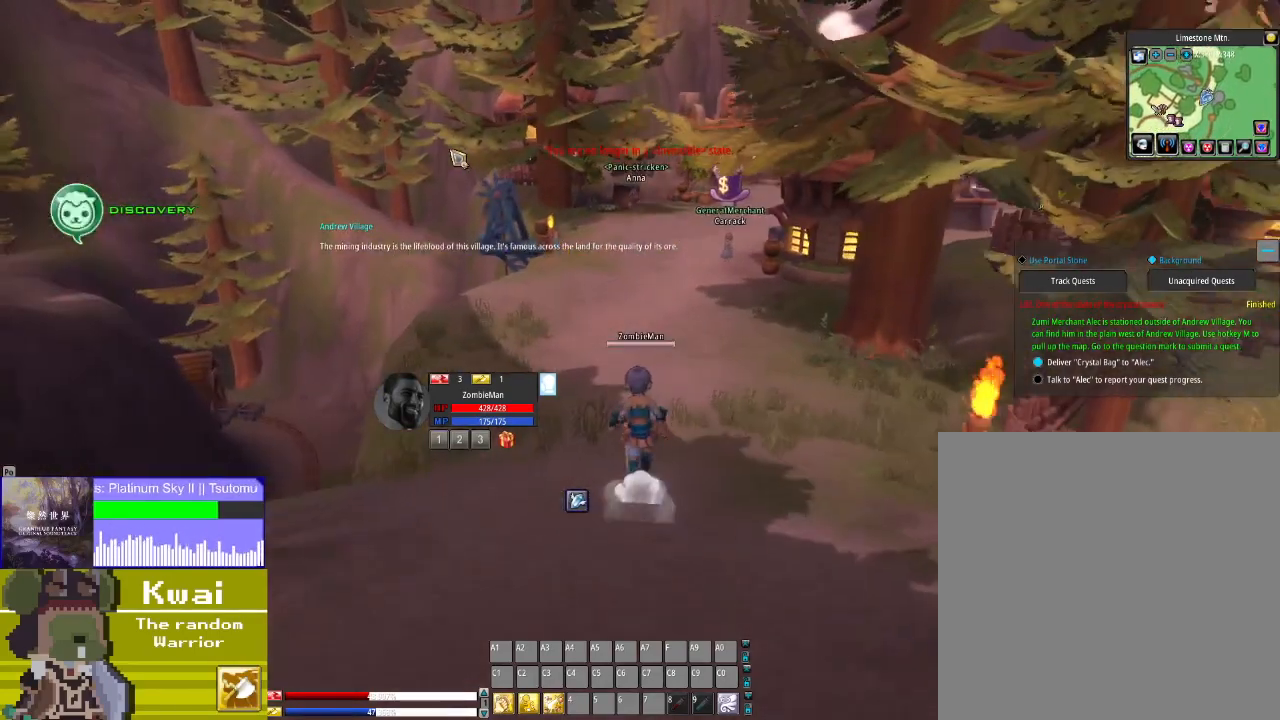
{"buttons": ["DPAD_UP"], "left_stick": "center", "right_stick": "center", "events": []}
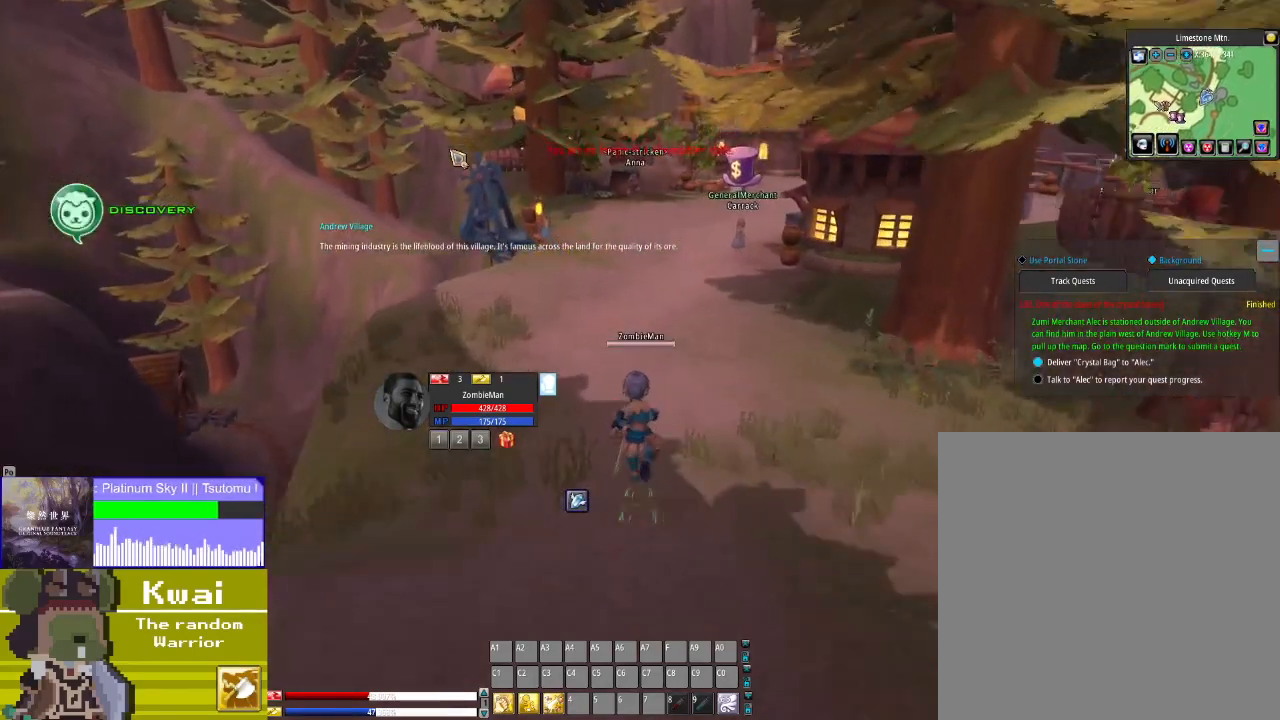
{"buttons": ["DPAD_UP"], "left_stick": "center", "right_stick": "center", "events": []}
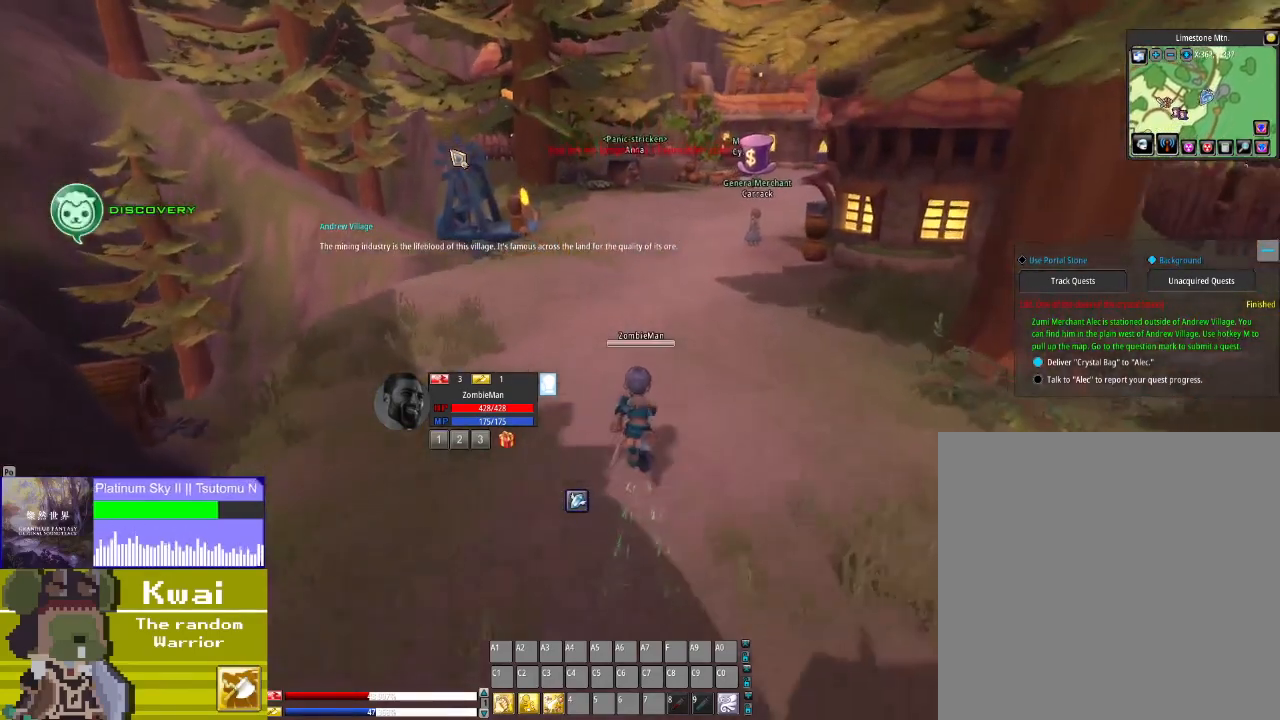
{"buttons": ["DPAD_UP"], "left_stick": "center", "right_stick": "center", "events": []}
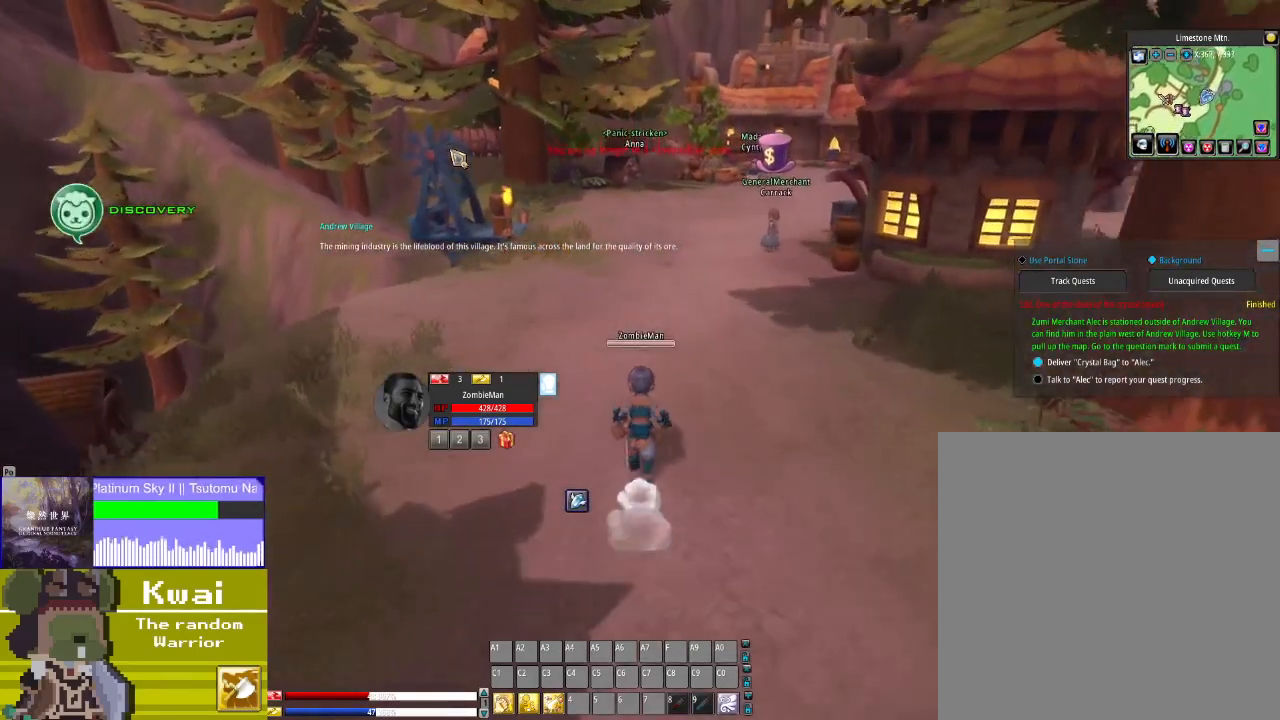
{"buttons": ["DPAD_UP"], "left_stick": "center", "right_stick": "center", "events": []}
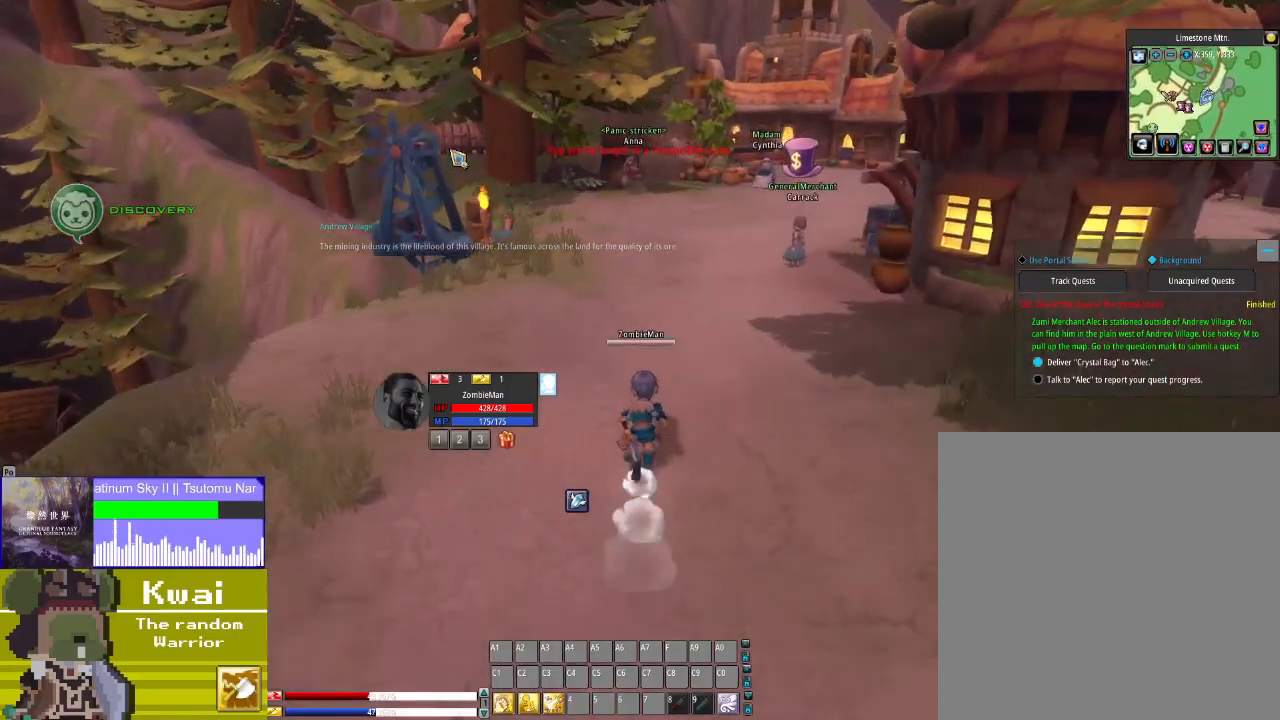
{"buttons": ["DPAD_UP"], "left_stick": "center", "right_stick": "center", "events": []}
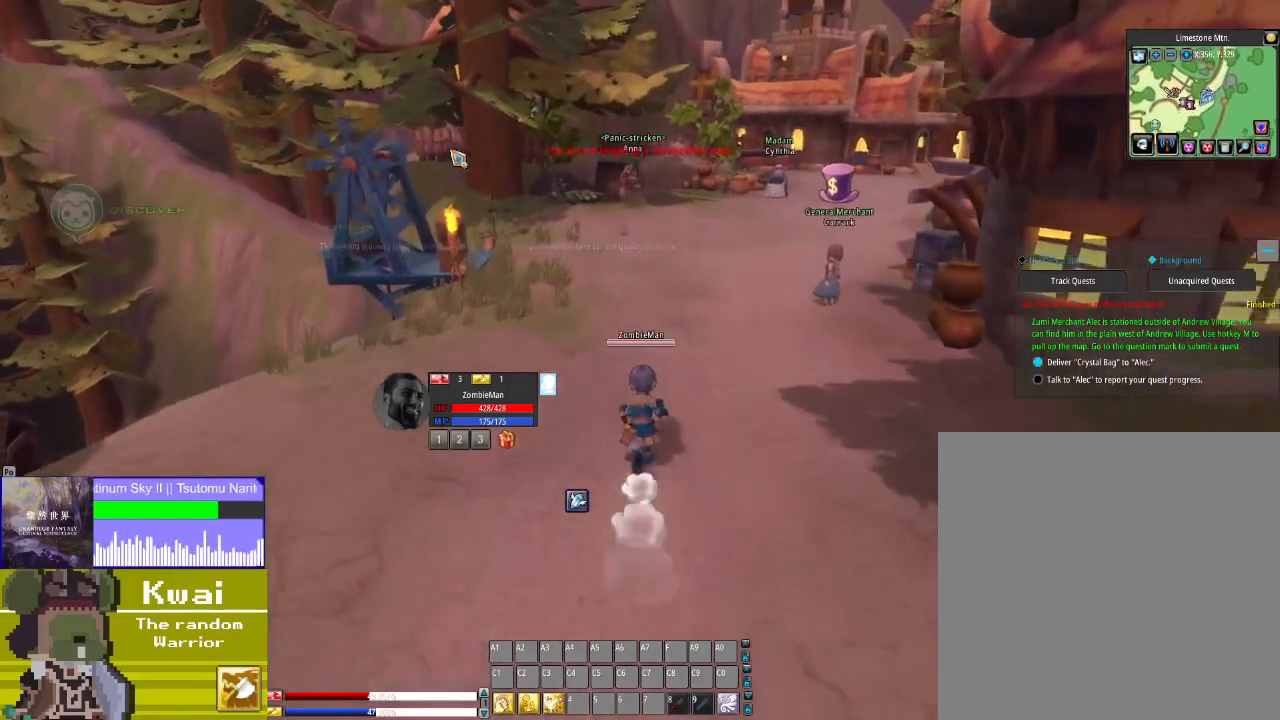
{"buttons": ["DPAD_UP"], "left_stick": "center", "right_stick": "center", "events": []}
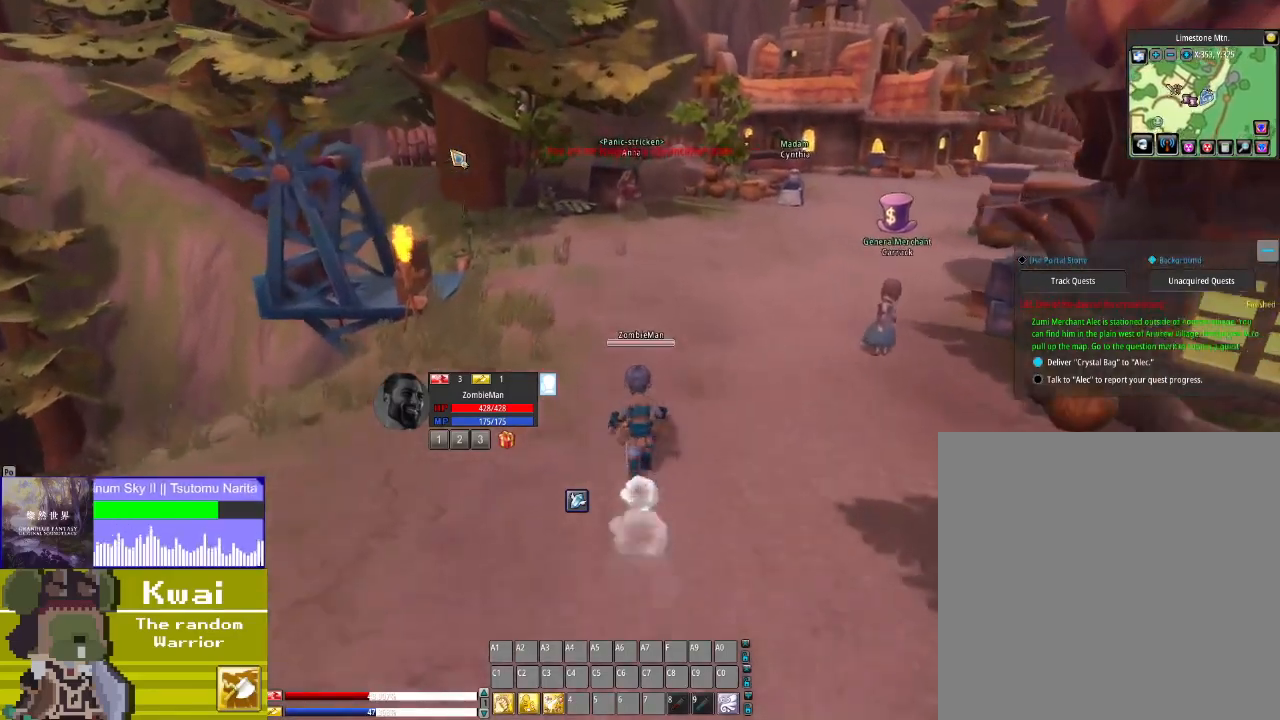
{"buttons": ["DPAD_UP"], "left_stick": "center", "right_stick": "center", "events": [[101, "DPAD_RIGHT", "down"], [201, "DPAD_RIGHT", "up"]]}
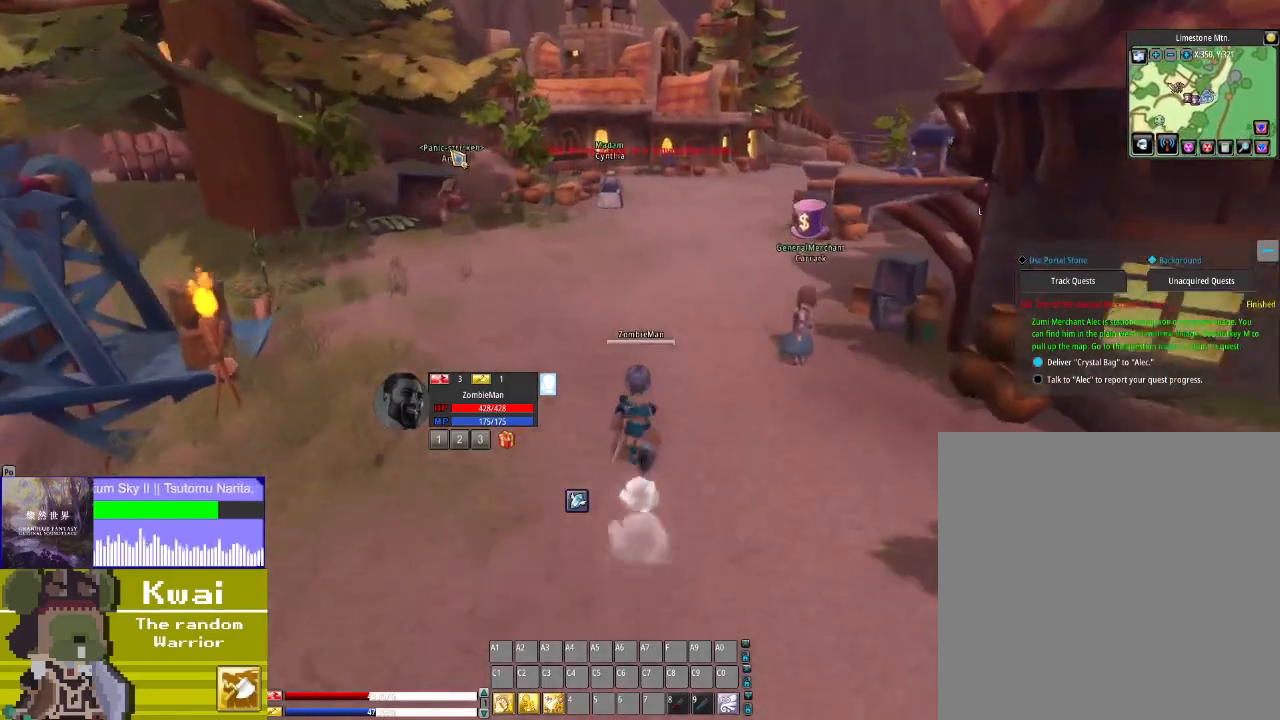
{"buttons": ["DPAD_UP"], "left_stick": "center", "right_stick": "center", "events": [[334, "DPAD_RIGHT", "down"], [500, "DPAD_RIGHT", "up"]]}
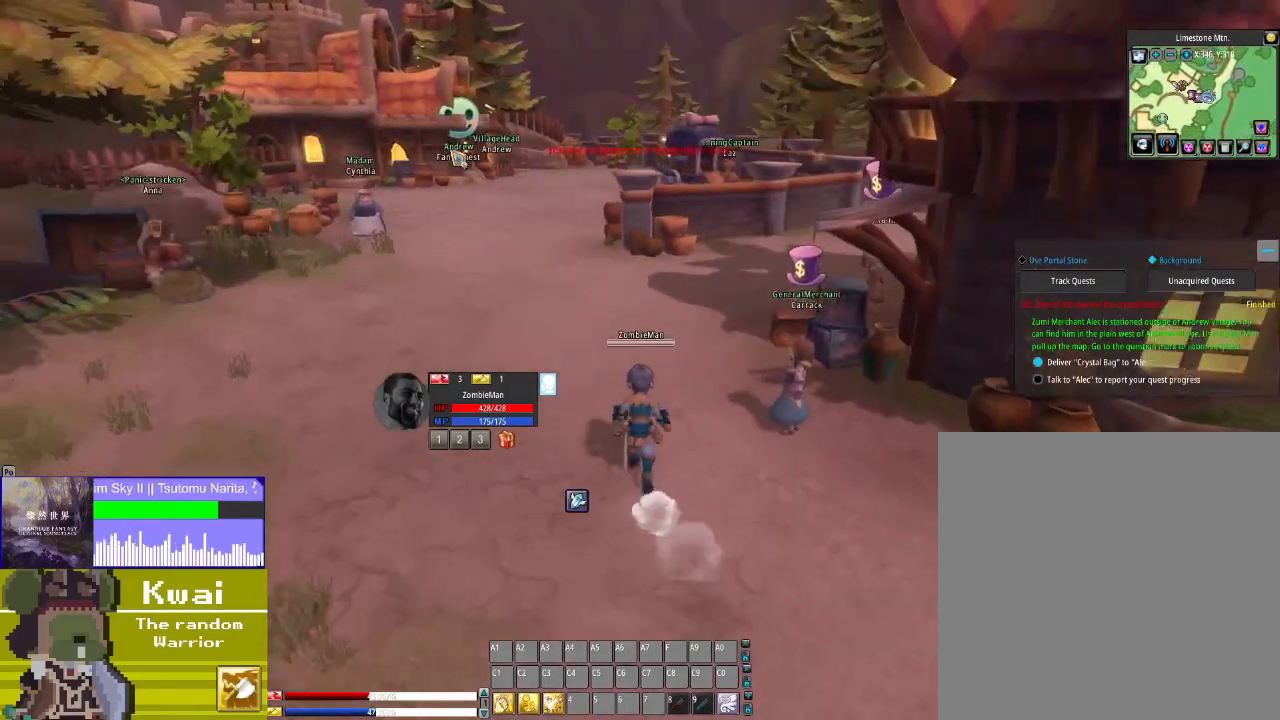
{"buttons": ["DPAD_UP", "DPAD_RIGHT"], "left_stick": "center", "right_stick": "center", "events": [[468, "DPAD_RIGHT", "down"]]}
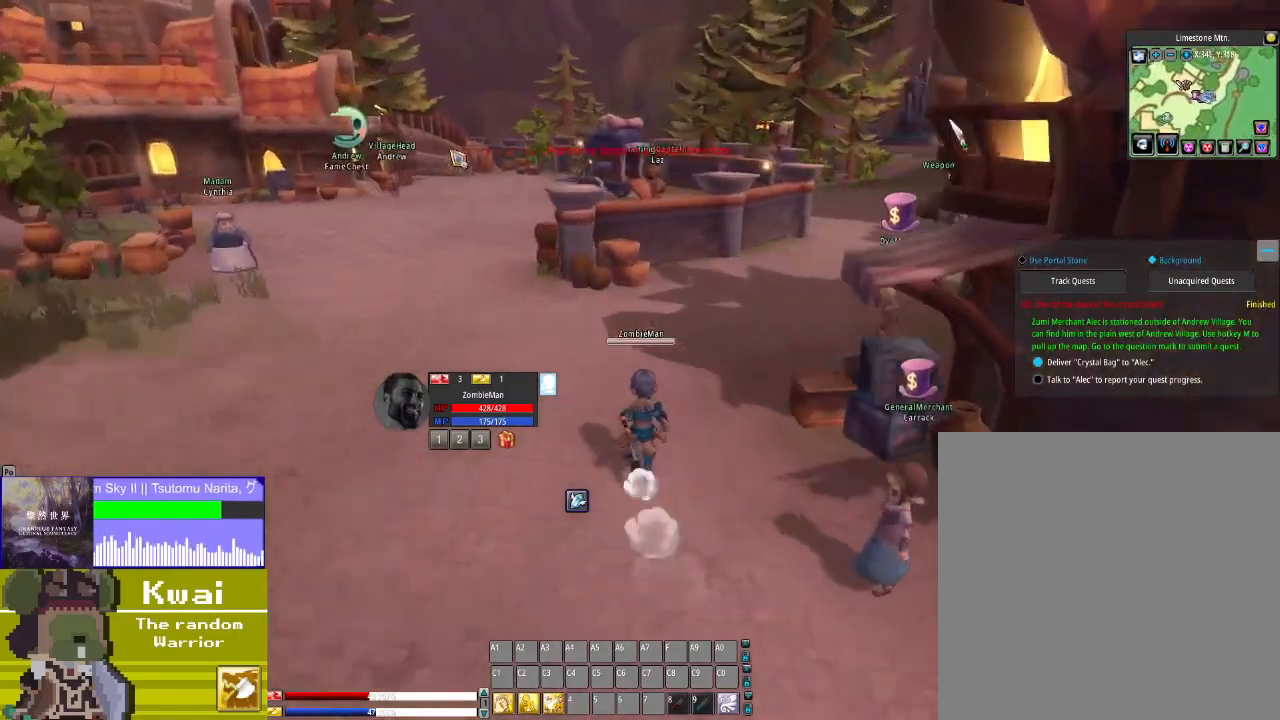
{"buttons": ["DPAD_UP"], "left_stick": "center", "right_stick": "center", "events": [[67, "DPAD_RIGHT", "up"], [467, "DPAD_RIGHT", "down"], [500, "DPAD_RIGHT", "up"]]}
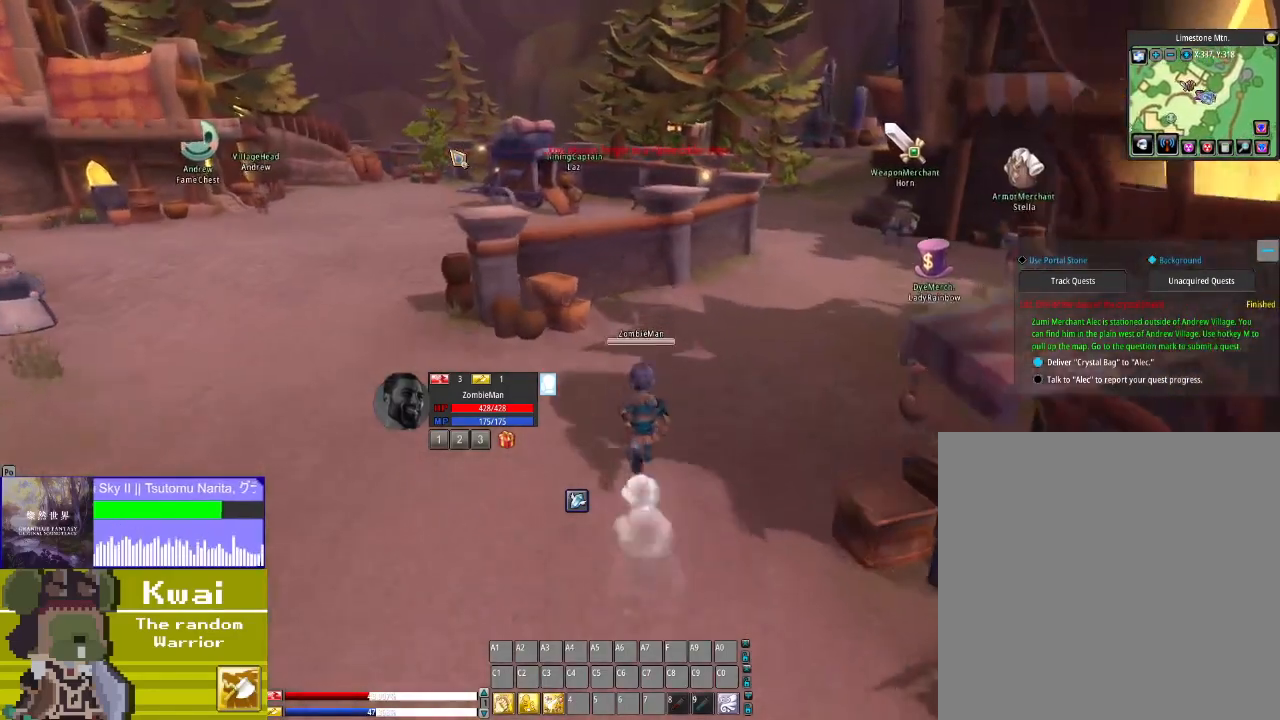
{"buttons": ["DPAD_UP", "DPAD_RIGHT"], "left_stick": "center", "right_stick": "center", "events": [[434, "DPAD_RIGHT", "down"]]}
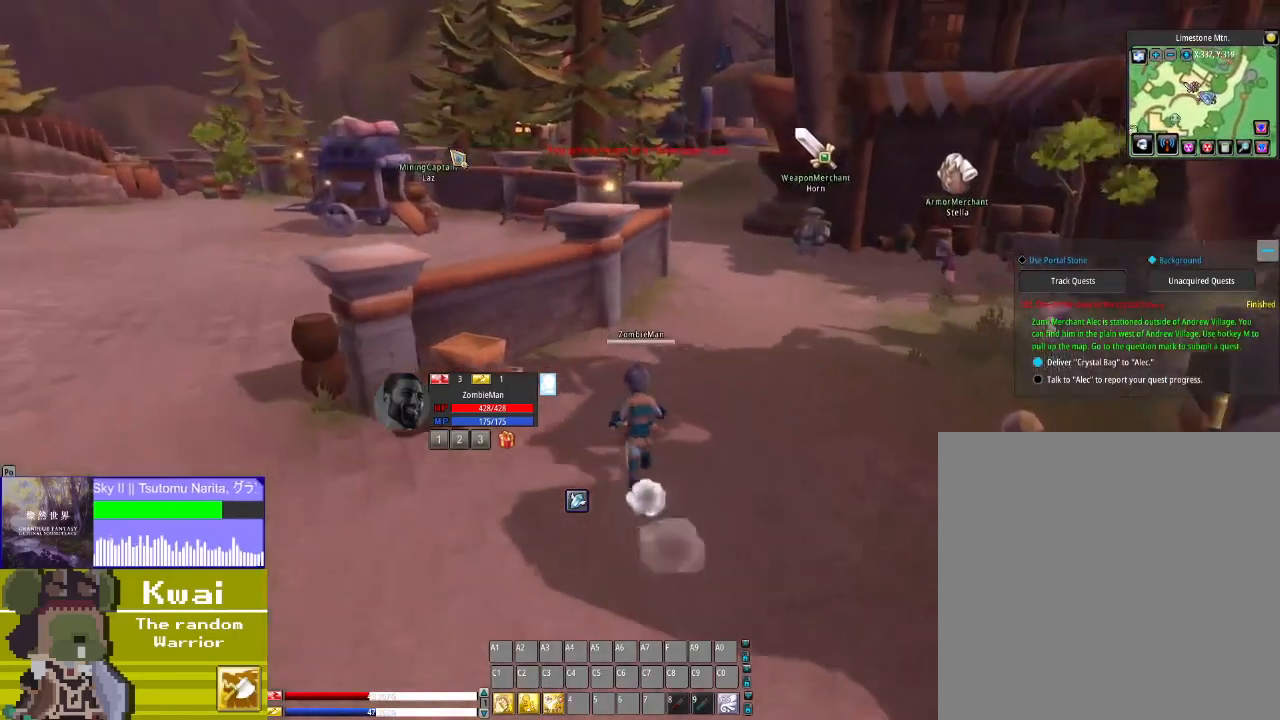
{"buttons": ["DPAD_UP"], "left_stick": "center", "right_stick": "center", "events": [[33, "DPAD_RIGHT", "up"], [367, "DPAD_RIGHT", "down"], [500, "DPAD_RIGHT", "up"]]}
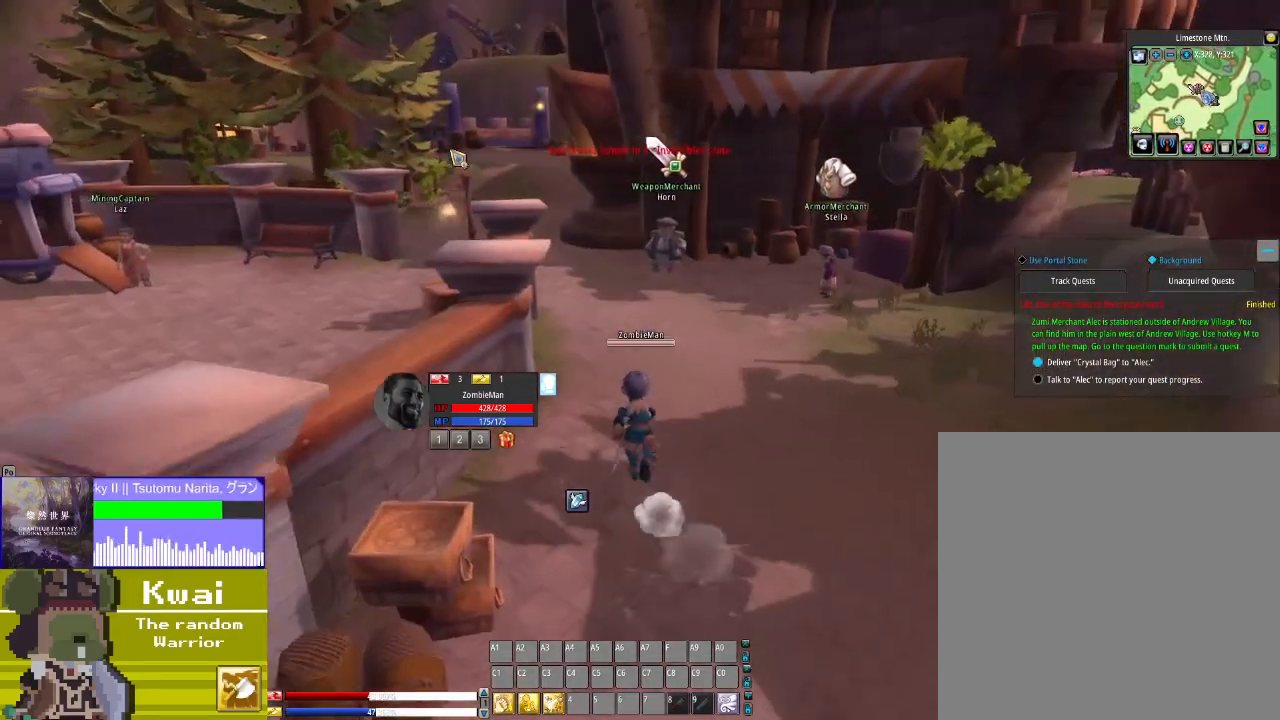
{"buttons": ["DPAD_UP"], "left_stick": "center", "right_stick": "center", "events": []}
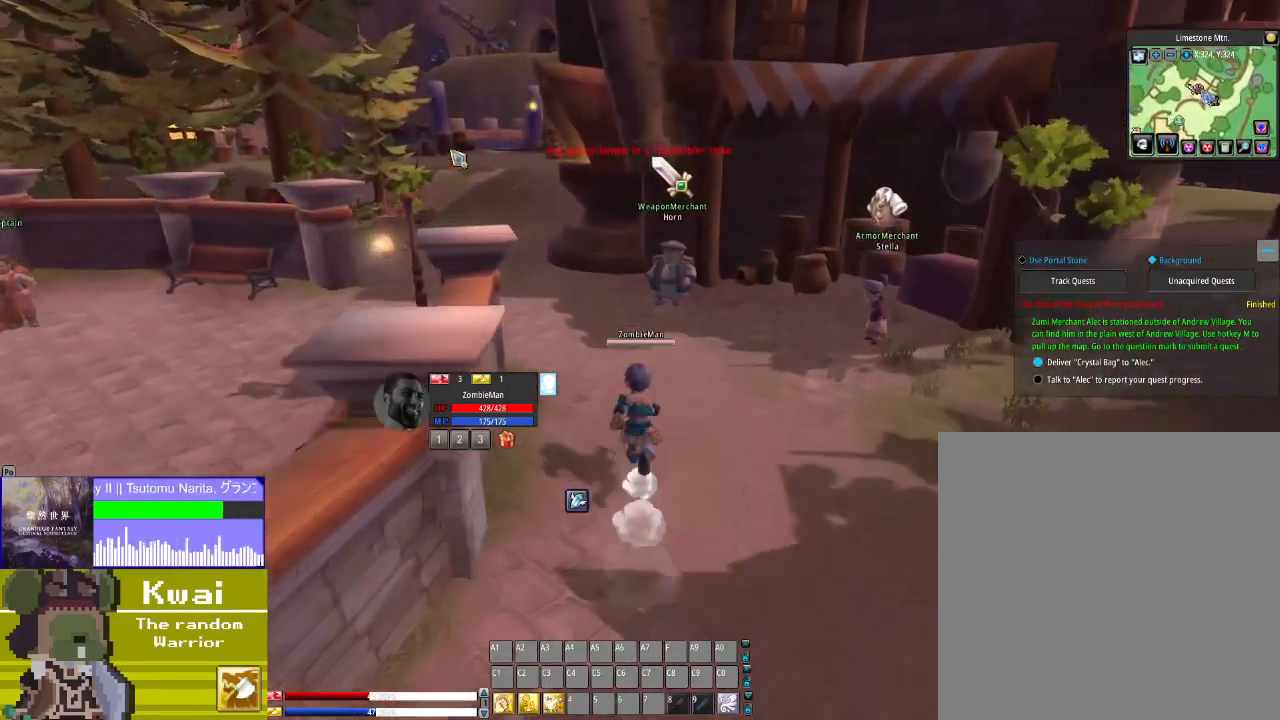
{"buttons": ["DPAD_UP", "DPAD_LEFT"], "left_stick": "center", "right_stick": "center", "events": [[400, "DPAD_LEFT", "down"]]}
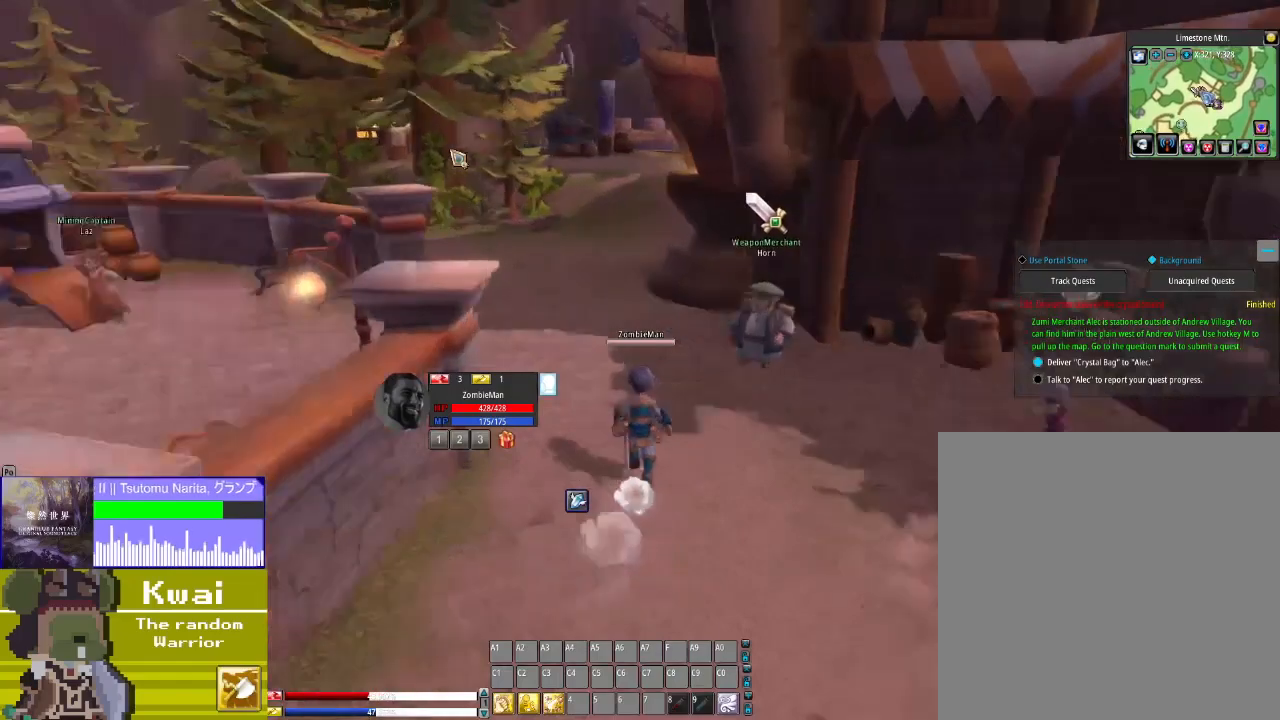
{"buttons": ["DPAD_UP"], "left_stick": "center", "right_stick": "center", "events": [[134, "DPAD_LEFT", "up"]]}
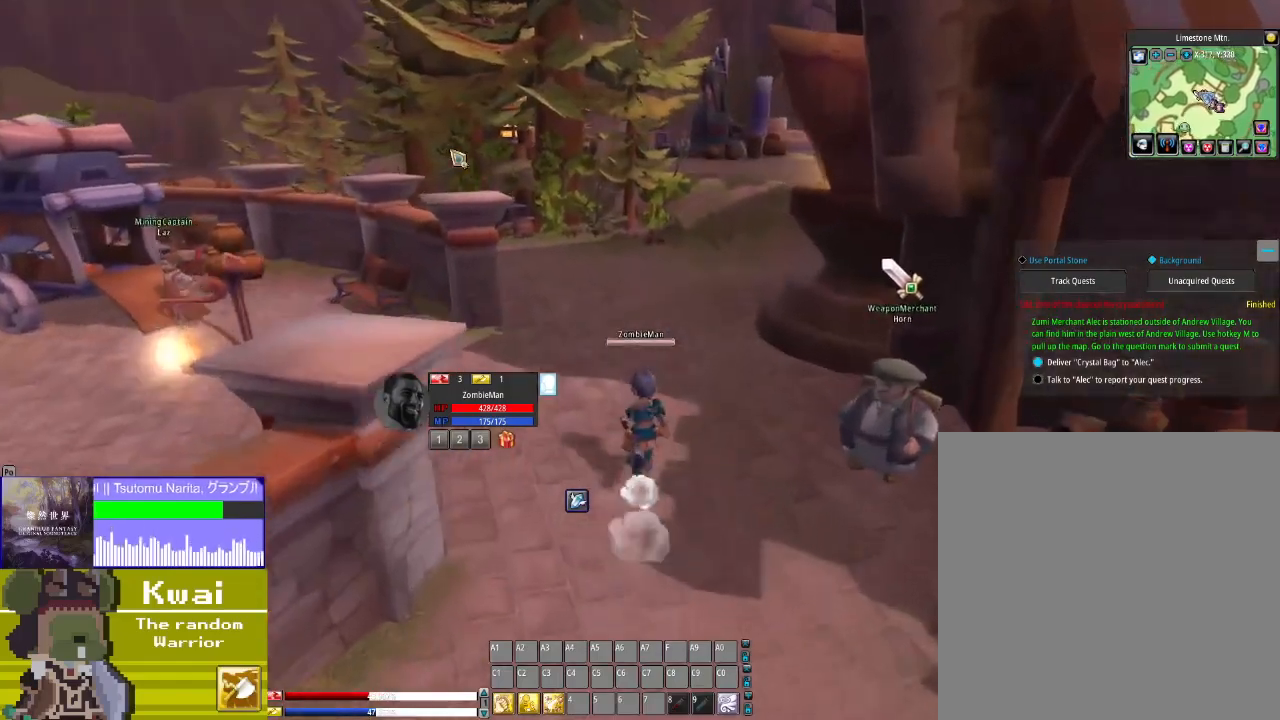
{"buttons": ["DPAD_UP"], "left_stick": "center", "right_stick": "center", "events": [[133, "DPAD_LEFT", "down"], [200, "DPAD_LEFT", "up"]]}
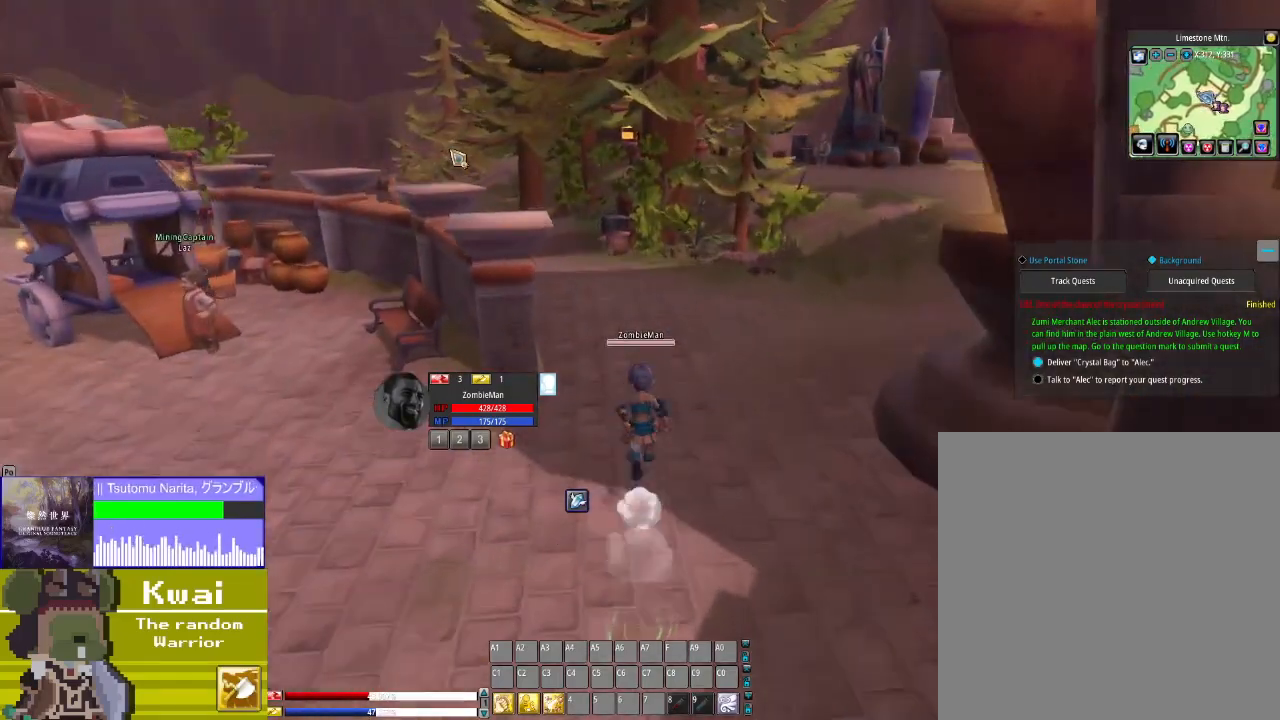
{"buttons": ["DPAD_UP"], "left_stick": "center", "right_stick": "center", "events": []}